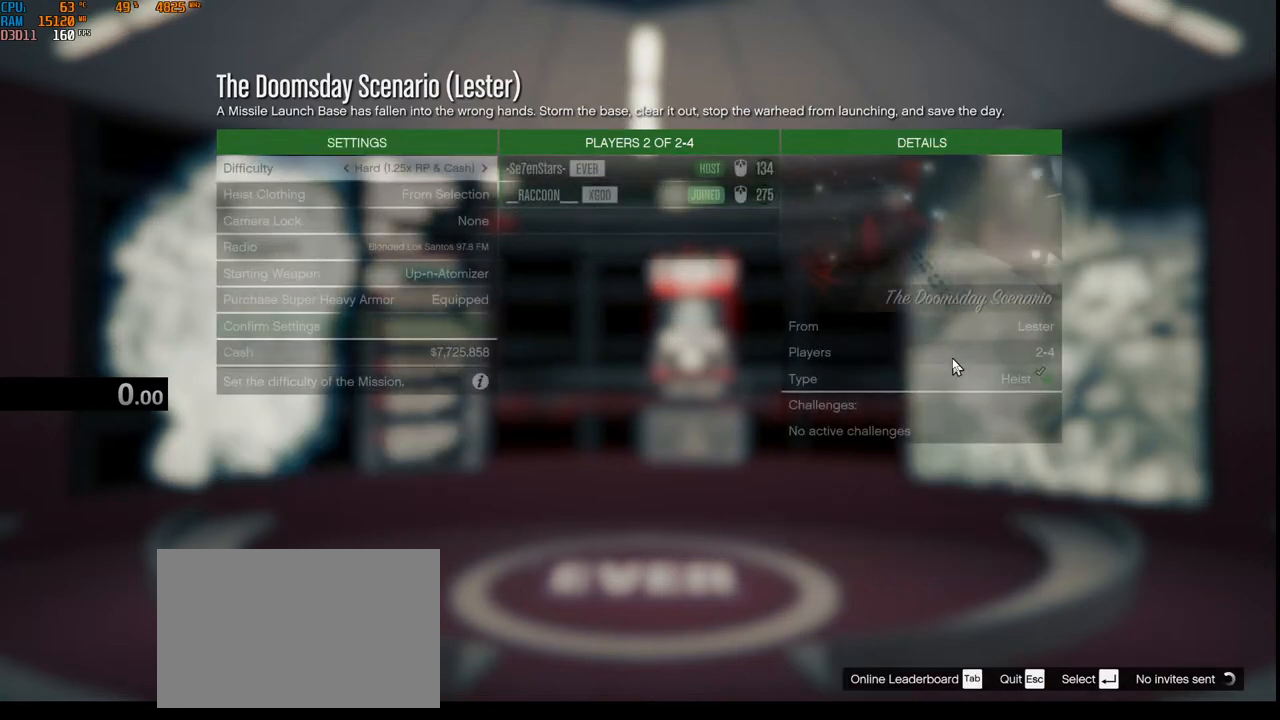
Gameplay with keyboard and mouse; each line is a JSON object with the keys and mouse buttons held at the frame after it. "events" lists presses ("down") and releases ("up") of "1", "2", "3", "4", "5", "a", "alt", "b", "c", "ctrl", "d", "e", "f", "g", "q", "r", "s", "shift", "space", "t", "tab", "v", "w", "x", "z", "mouse_left", "mouse_wheel", "mouse_right", "mouse_mb4" and "mouse_mb5" between this image and that frame as [ms after this image, input, new state], when the widget could be followed in between. "mouse_left", "mouse_wheel", "mouse_right", "mouse_mb4", "mouse_mb5" = the "left", "wheel", "right", "mb4", "mb5" buttons of the "mouse" list. No other keys are recorded. "wheel" means that the mouse wheel is clicked or scrolled. Not read: mouse_move.
{"keys": [], "mouse": [], "events": []}
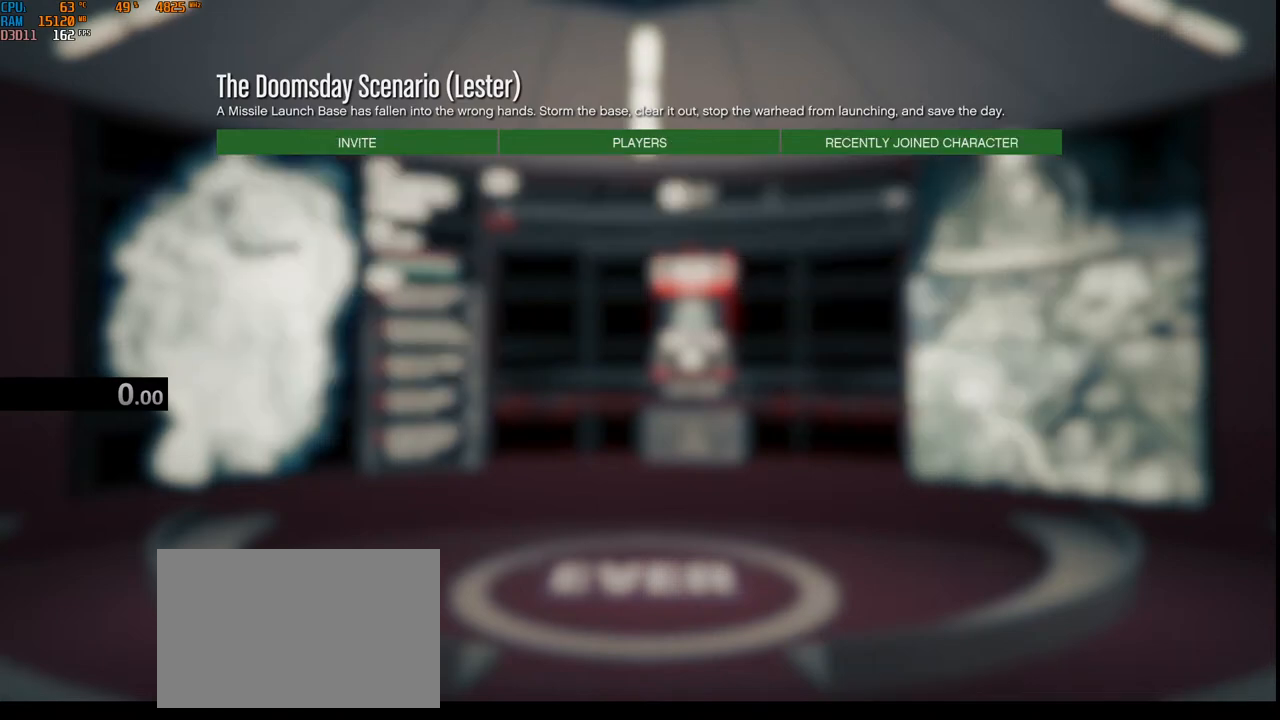
{"keys": [], "mouse": [], "events": []}
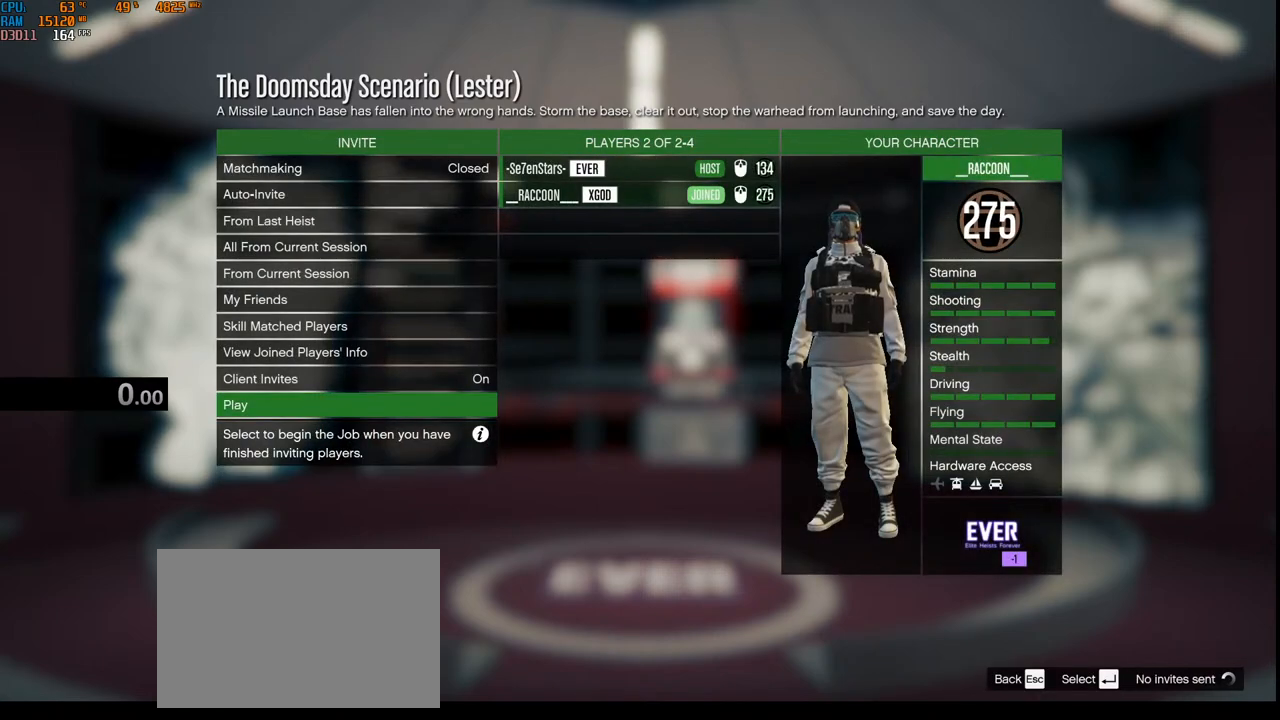
{"keys": ["alt"], "mouse": [], "events": [[217, "alt", "down"], [317, "tab", "down"], [500, "tab", "up"]]}
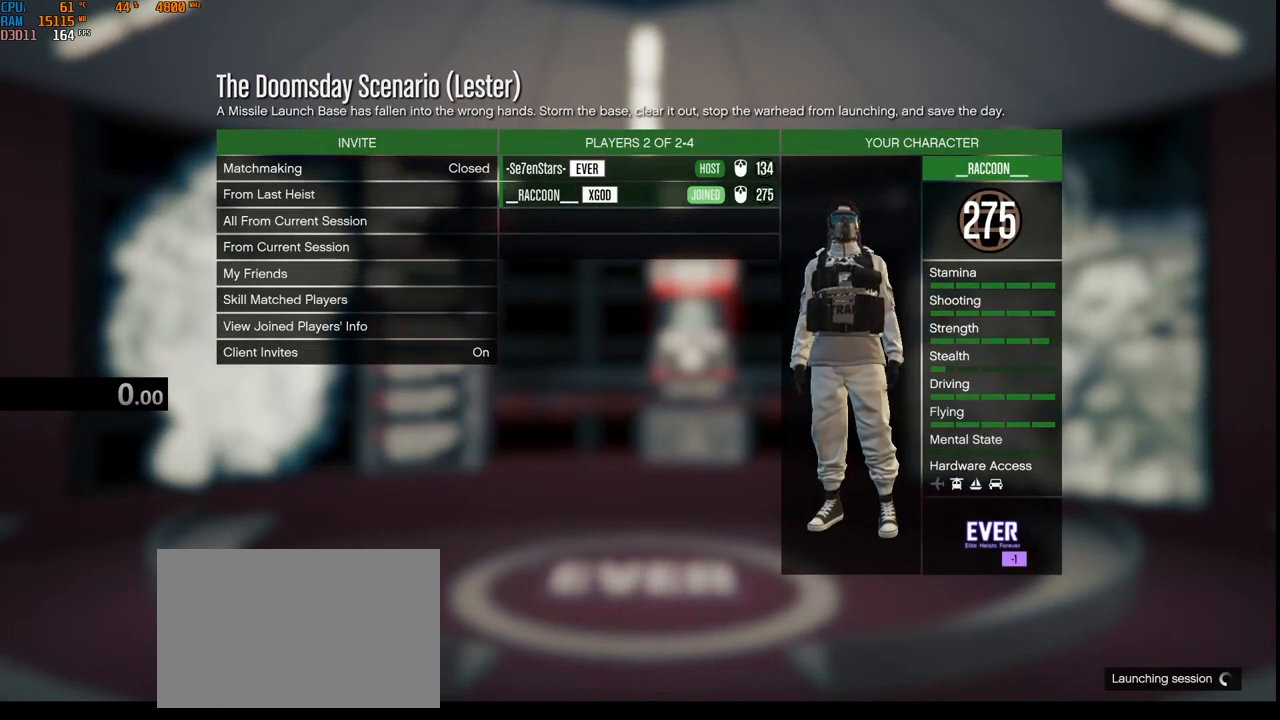
{"keys": [], "mouse": [], "events": [[400, "alt", "up"]]}
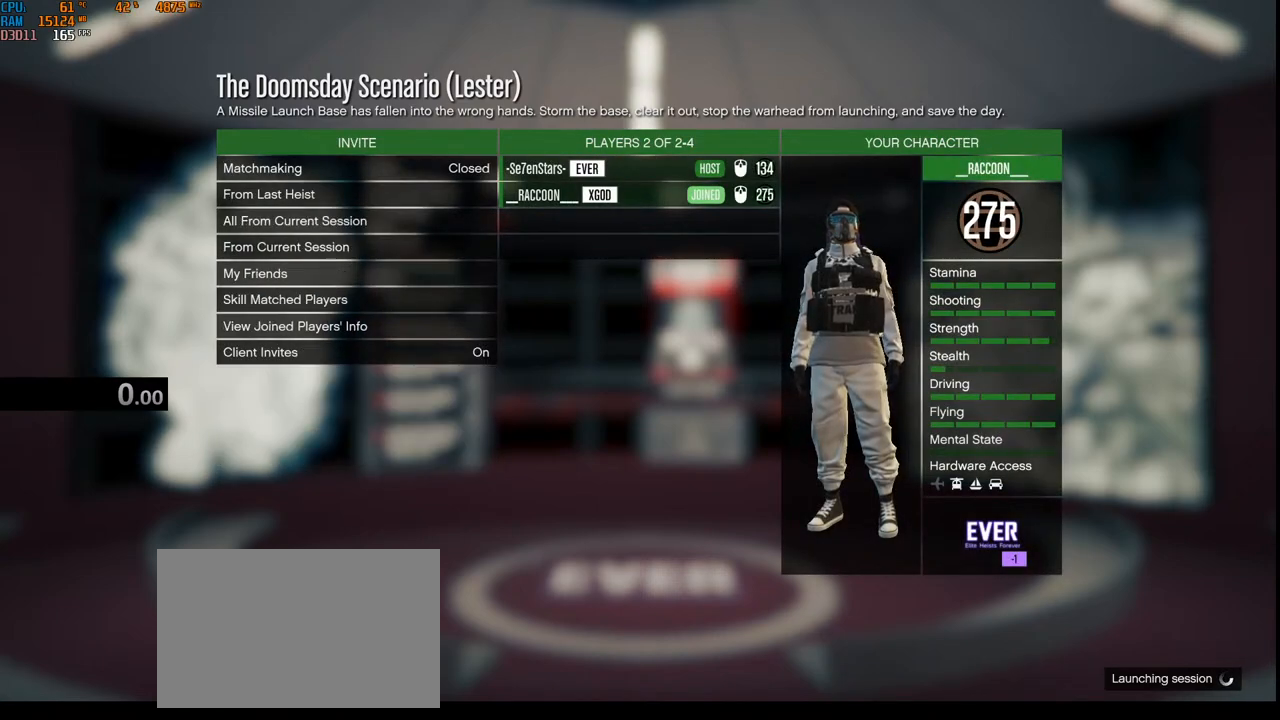
{"keys": ["a"], "mouse": [], "events": [[467, "a", "down"]]}
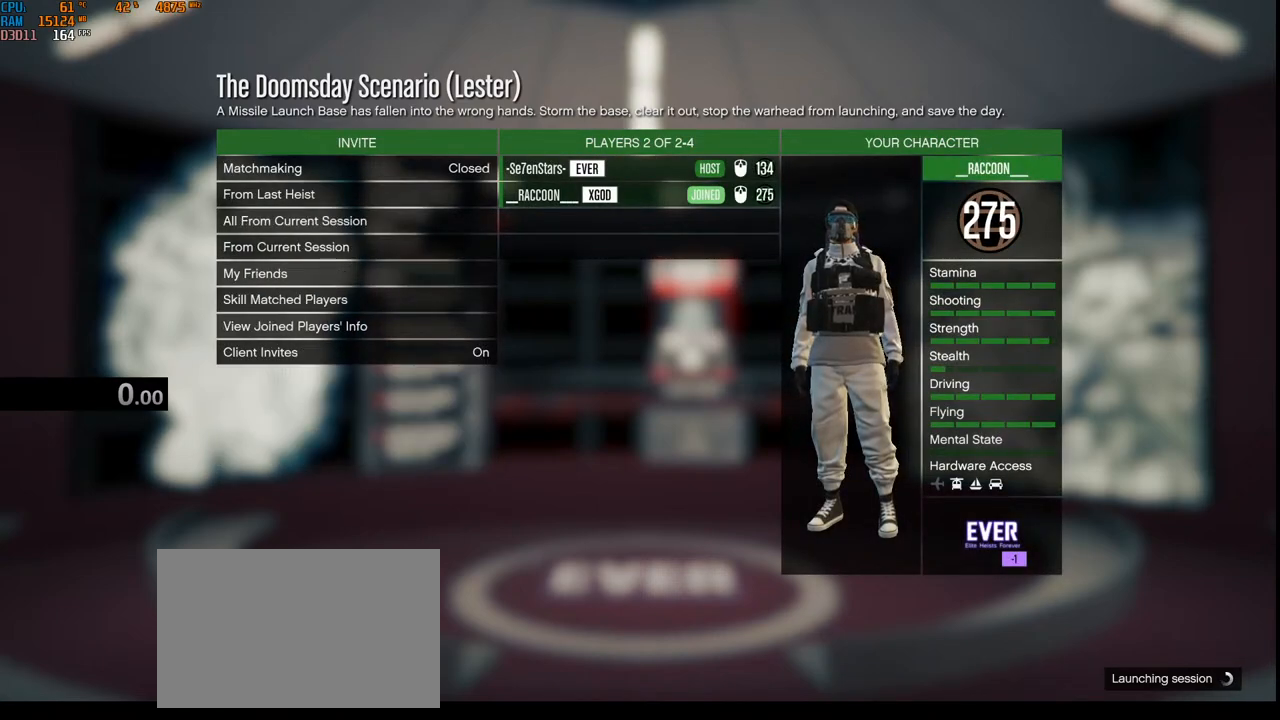
{"keys": [], "mouse": [], "events": [[100, "a", "up"], [317, "b", "down"], [417, "b", "up"]]}
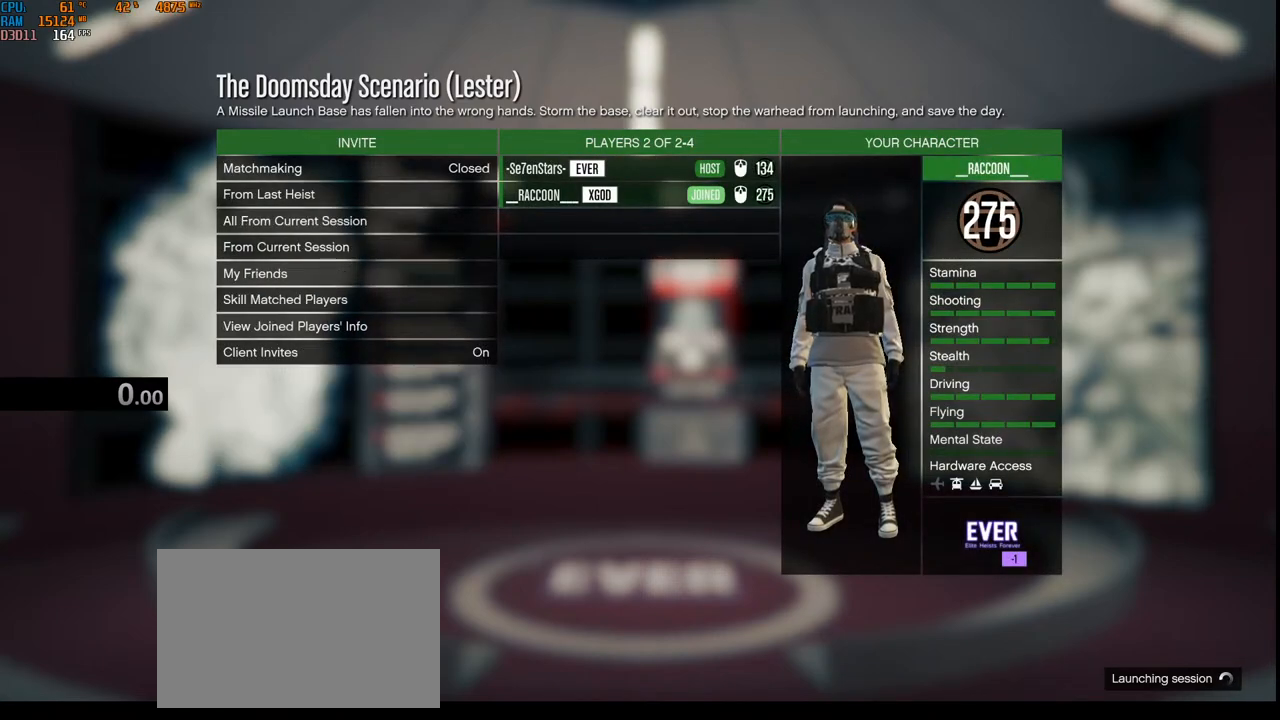
{"keys": [], "mouse": [], "events": [[17, "e", "down"], [117, "space", "down"], [134, "e", "up"], [284, "space", "up"]]}
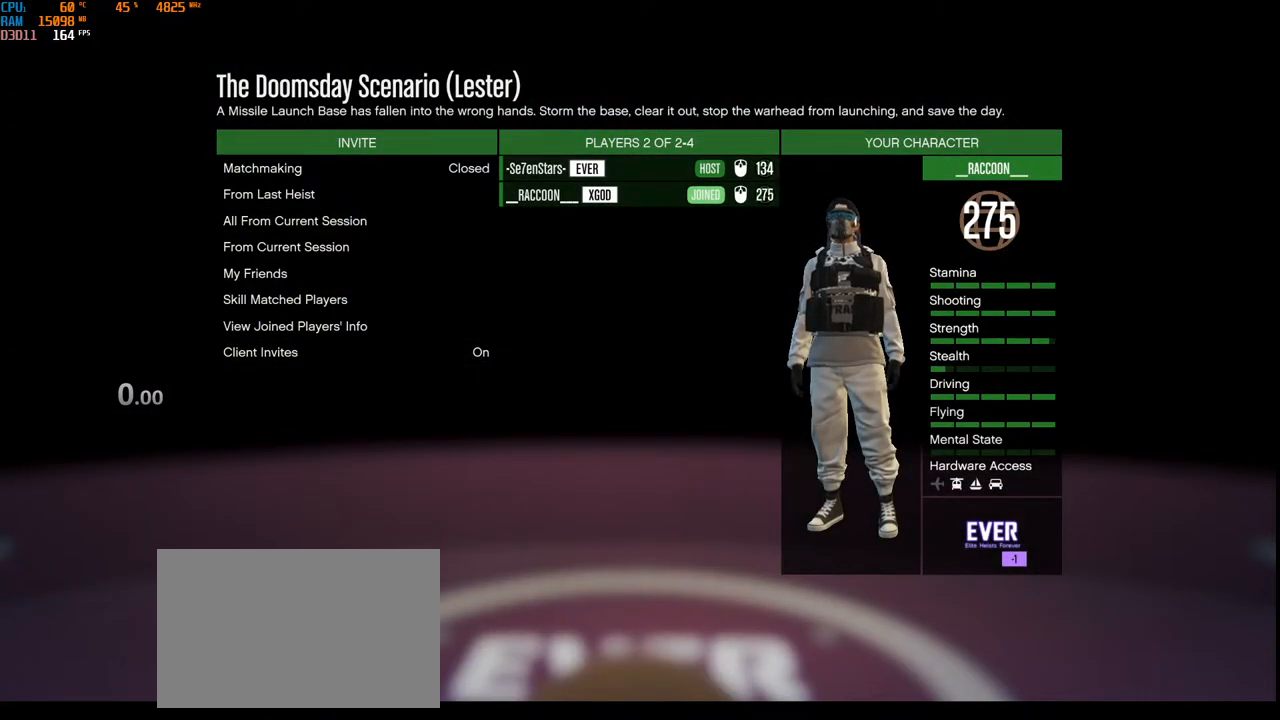
{"keys": [], "mouse": [], "events": []}
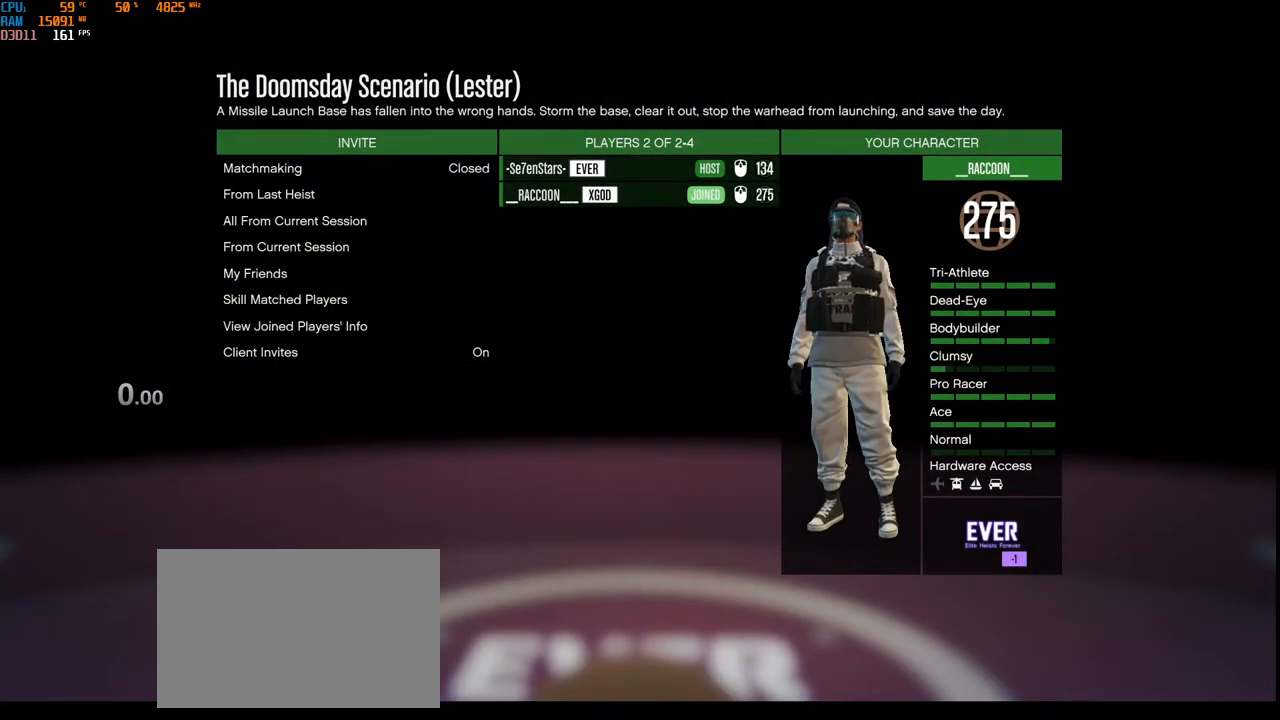
{"keys": [], "mouse": [], "events": [[350, "2", "down"], [434, "2", "up"]]}
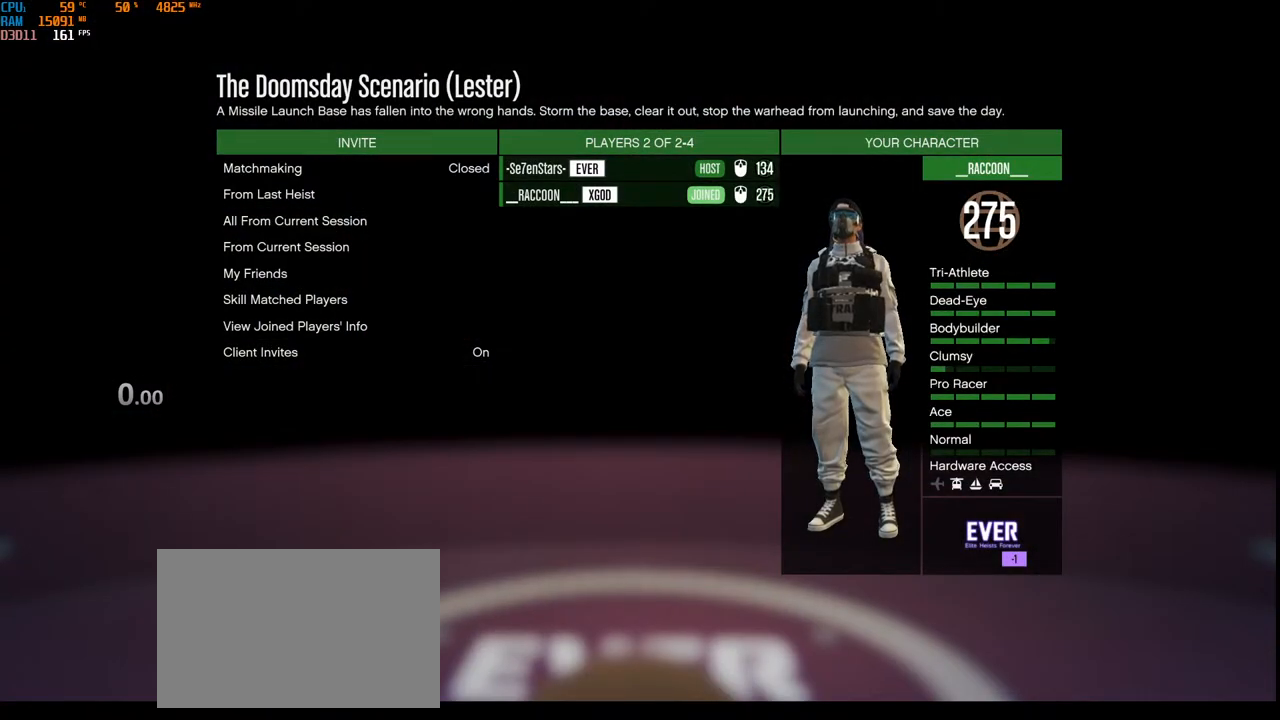
{"keys": [], "mouse": [], "events": [[250, "2", "down"], [400, "2", "up"]]}
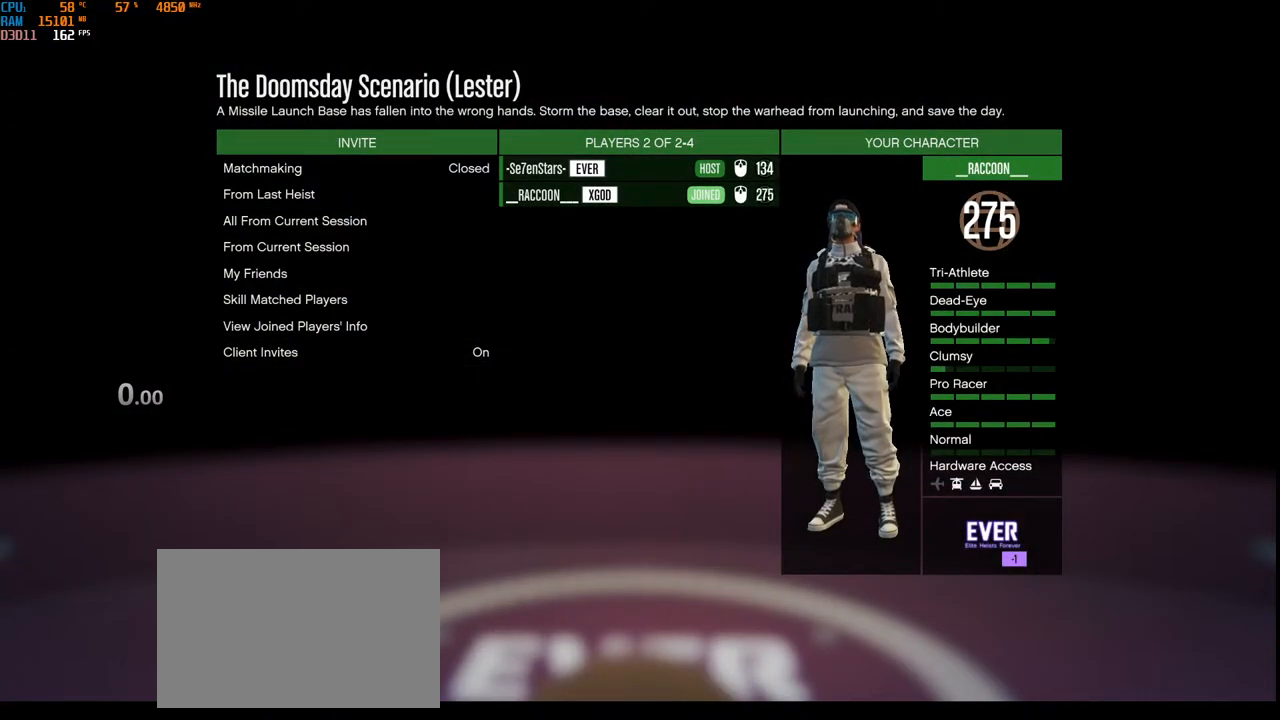
{"keys": ["t"], "mouse": [], "events": [[117, "1", "down"], [217, "1", "up"], [234, "space", "down"], [384, "space", "up"], [467, "t", "down"]]}
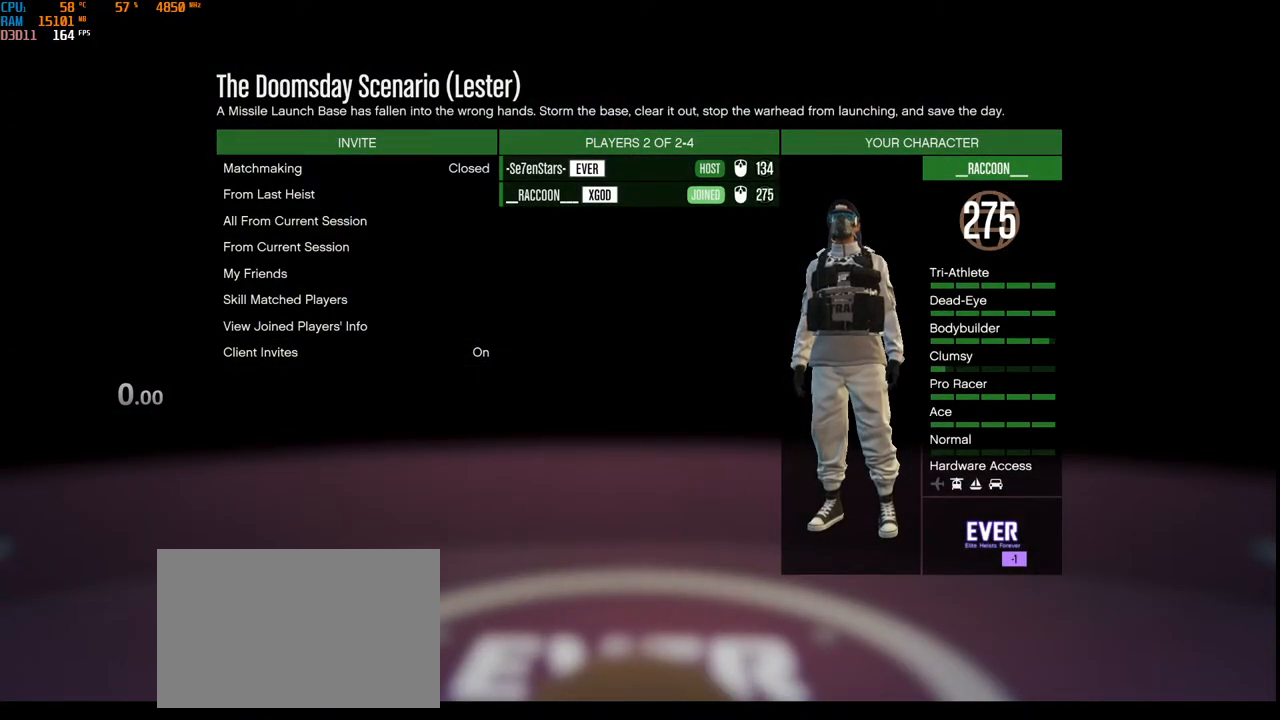
{"keys": ["space"], "mouse": [], "events": [[50, "t", "up"], [117, "e", "down"], [167, "r", "down"], [284, "e", "up"], [334, "r", "up"], [467, "space", "down"]]}
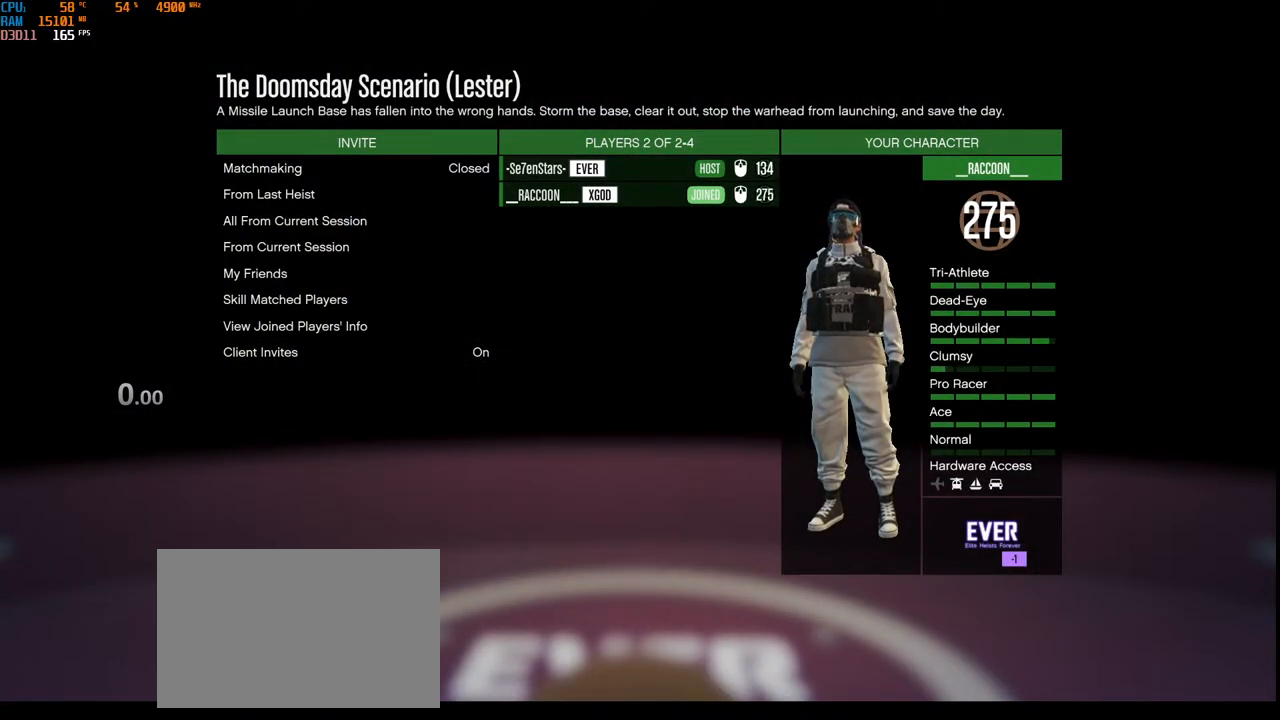
{"keys": [], "mouse": [], "events": [[84, "space", "up"], [300, "w", "down"], [384, "r", "down"], [400, "w", "up"], [467, "r", "up"]]}
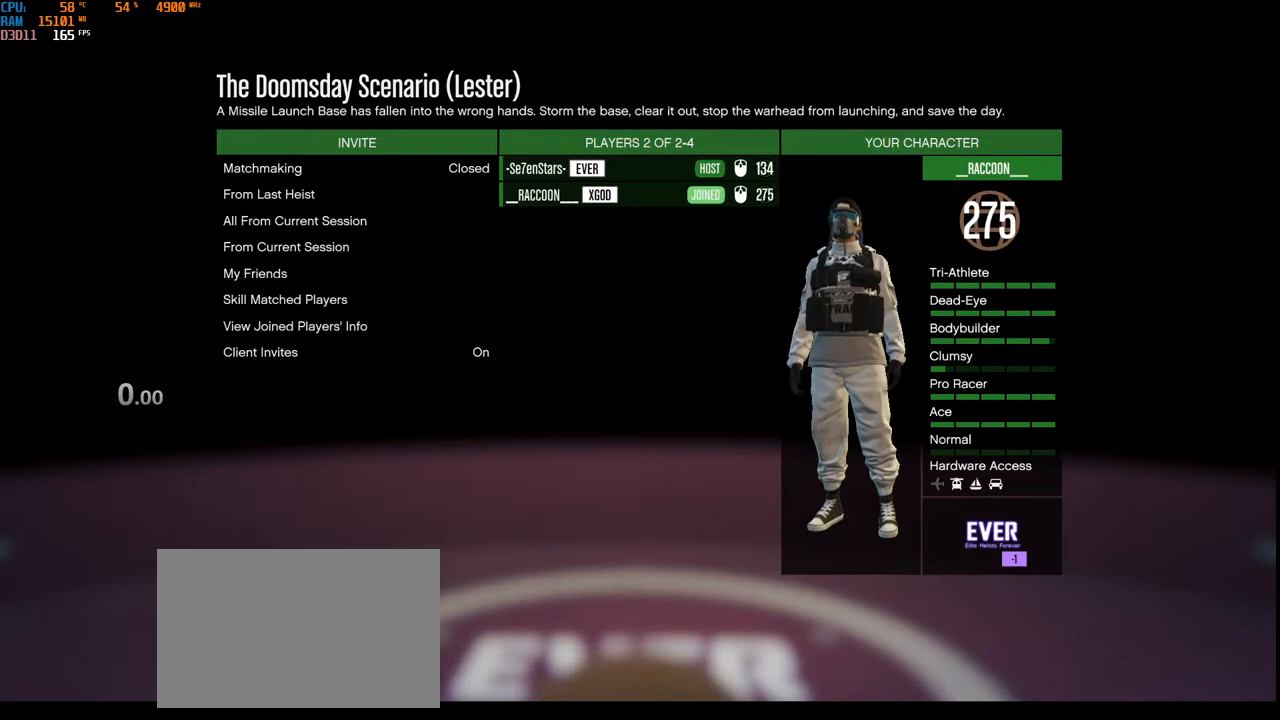
{"keys": ["b"], "mouse": [], "events": [[34, "t", "down"], [100, "e", "down"], [134, "space", "down"], [150, "t", "up"], [200, "e", "up"], [250, "space", "up"], [300, "t", "down"], [367, "space", "down"], [384, "t", "up"], [484, "b", "down"], [500, "space", "up"]]}
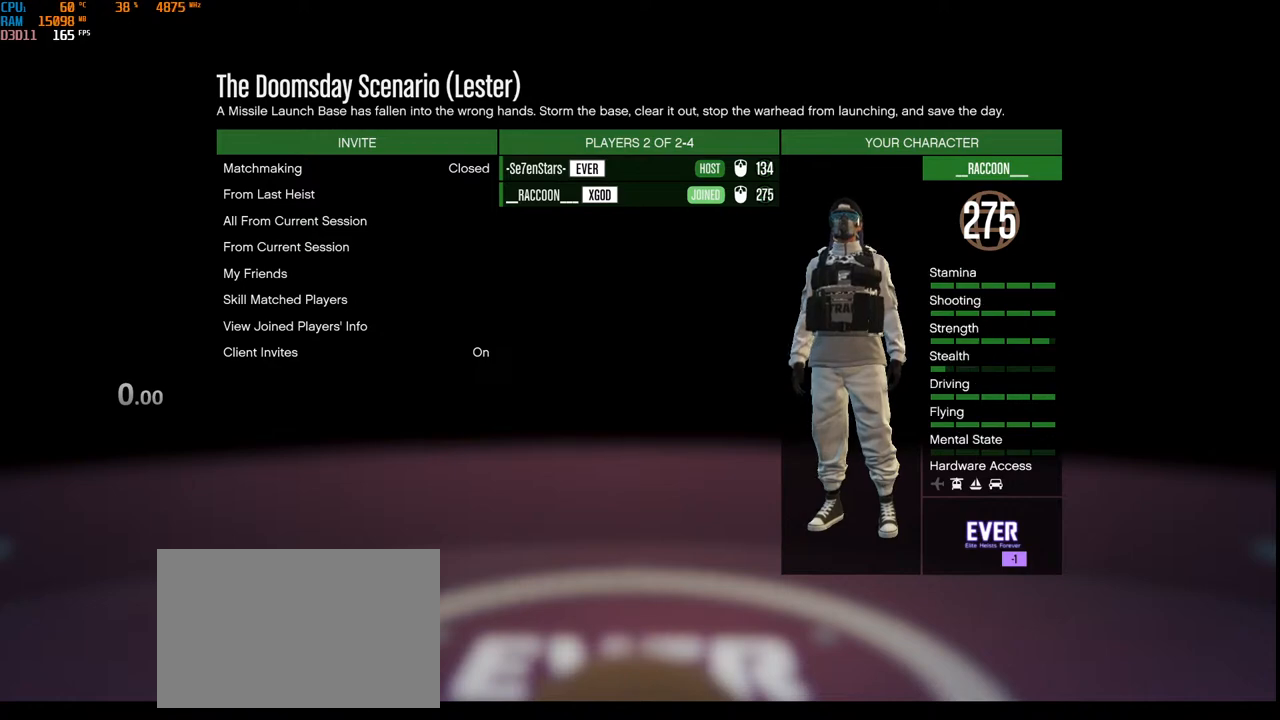
{"keys": ["t"], "mouse": [], "events": [[67, "b", "up"], [150, "e", "down"], [234, "e", "up"], [267, "t", "down"], [367, "t", "up"], [434, "t", "down"]]}
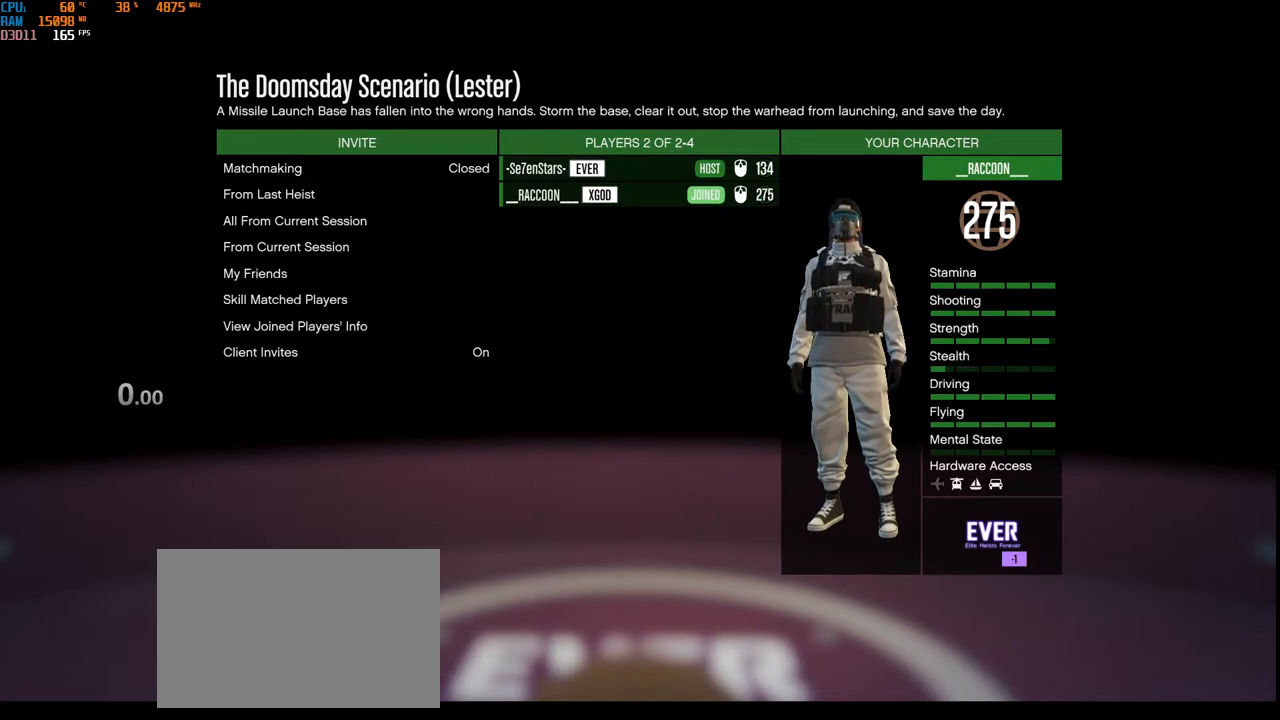
{"keys": ["space"], "mouse": [], "events": [[50, "t", "up"], [100, "e", "down"], [134, "r", "down"], [234, "e", "up"], [250, "r", "up"], [267, "space", "down"], [350, "s", "down"], [367, "space", "up"], [484, "s", "up"], [484, "space", "down"]]}
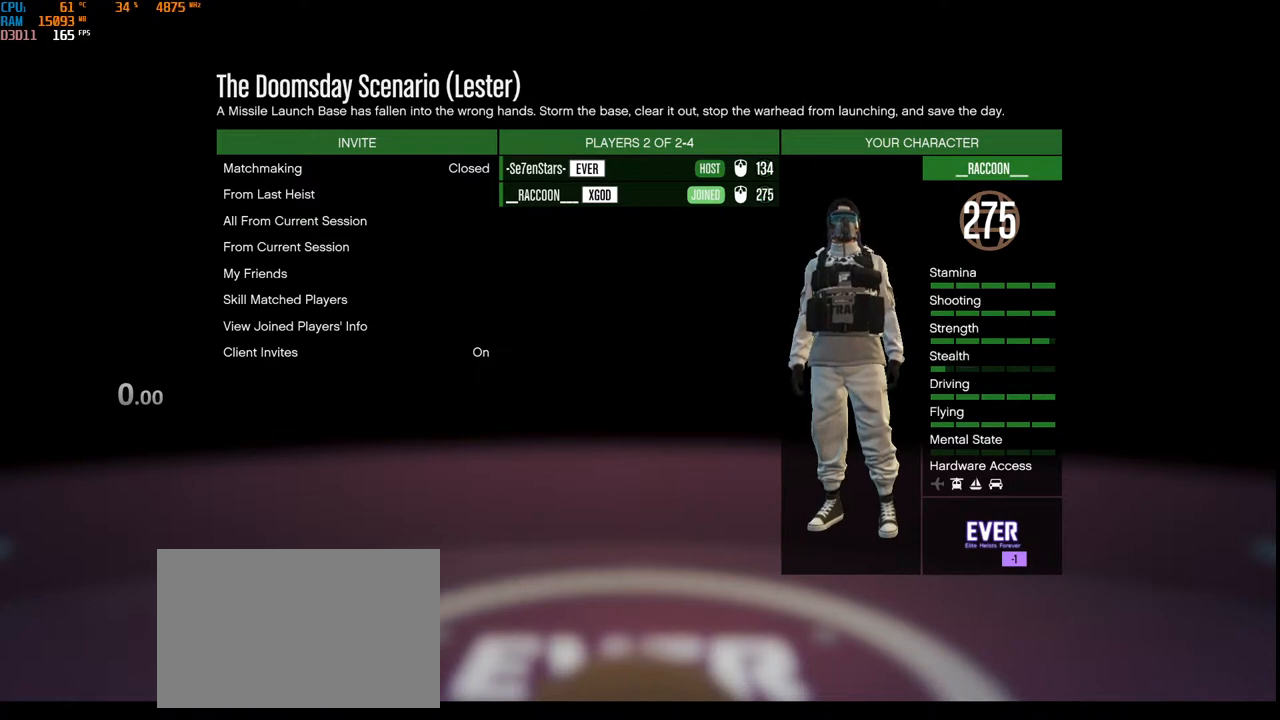
{"keys": ["space"], "mouse": [], "events": [[84, "space", "up"], [400, "space", "down"]]}
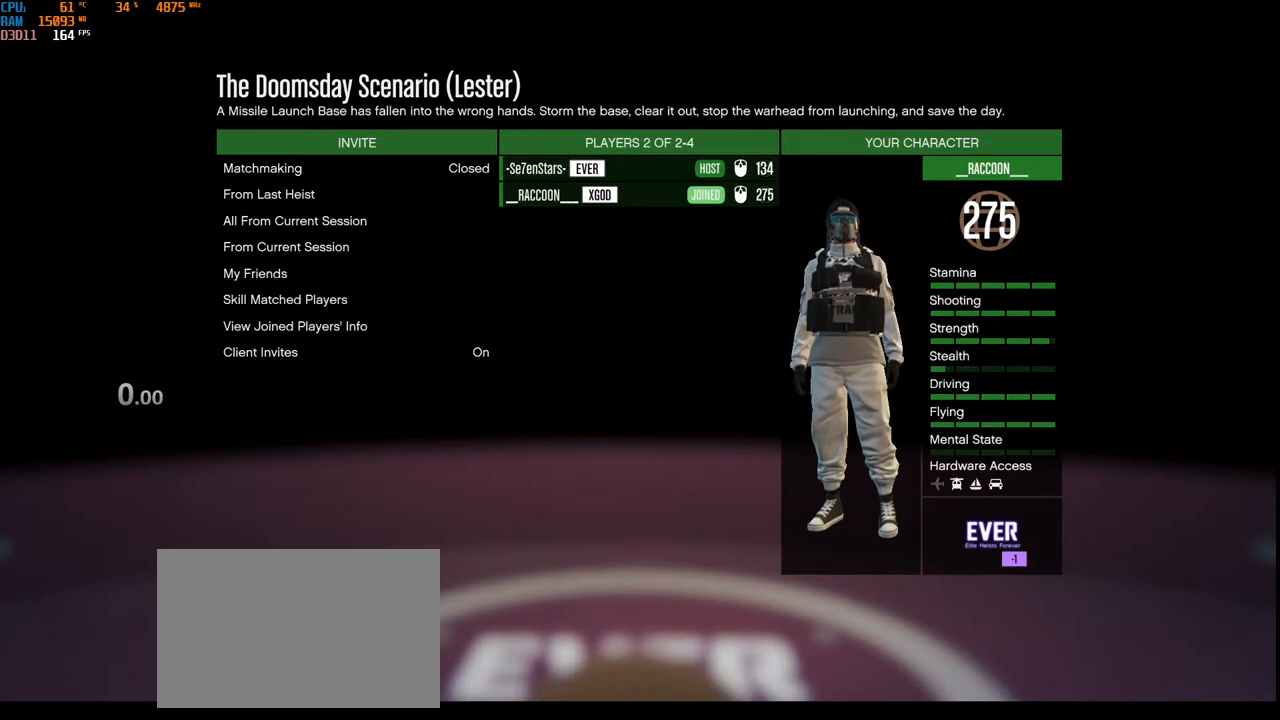
{"keys": ["space"], "mouse": [], "events": [[17, "space", "up"], [34, "g", "down"], [150, "g", "up"], [250, "g", "down"], [384, "g", "up"], [400, "space", "down"]]}
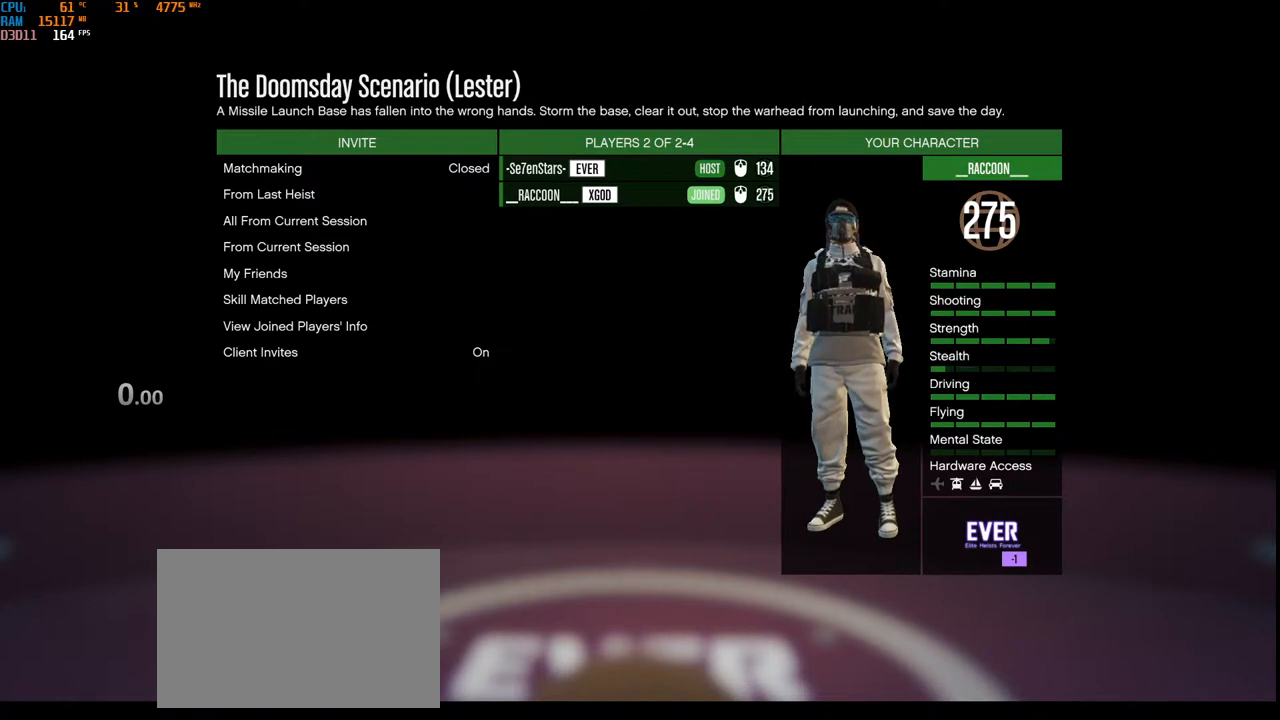
{"keys": [], "mouse": [], "events": [[17, "space", "up"], [100, "t", "down"], [200, "t", "up"], [250, "space", "down"], [334, "space", "up"], [384, "s", "down"], [467, "s", "up"]]}
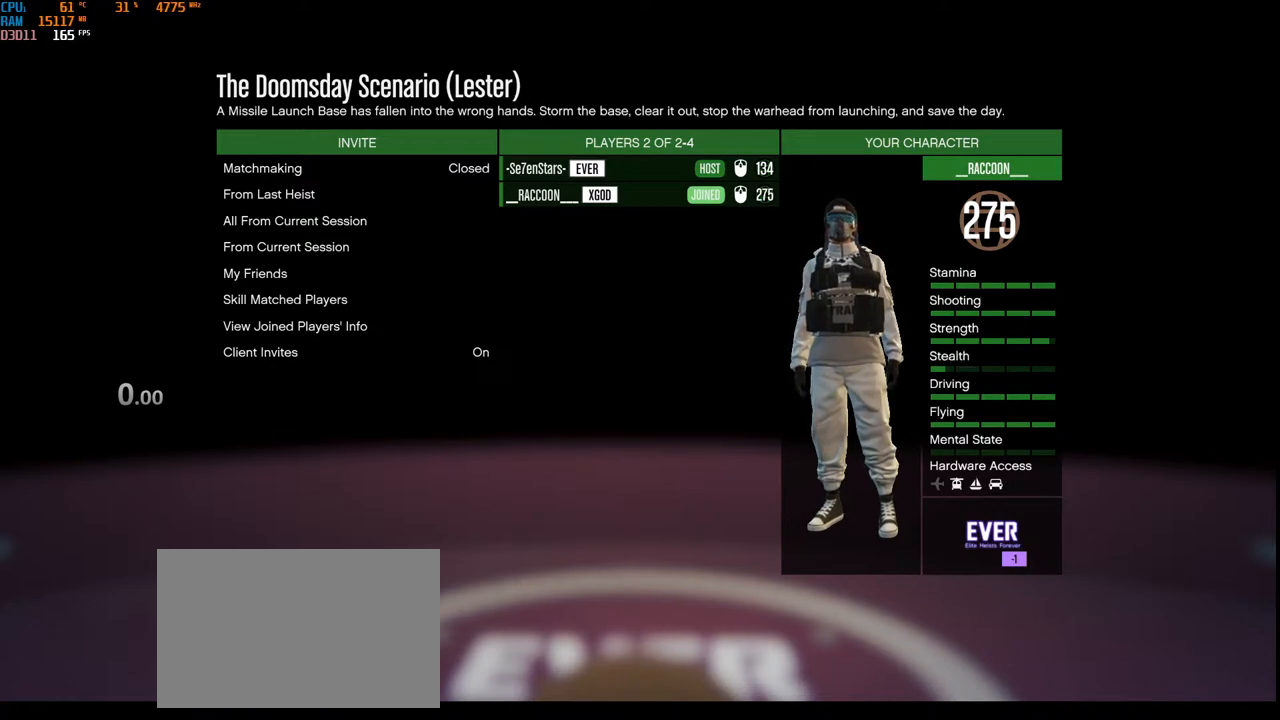
{"keys": [], "mouse": [], "events": [[50, "a", "down"], [150, "r", "down"], [184, "a", "up"], [200, "e", "down"], [267, "r", "up"], [267, "space", "down"], [334, "e", "up"], [384, "space", "up"], [384, "t", "down"], [484, "t", "up"]]}
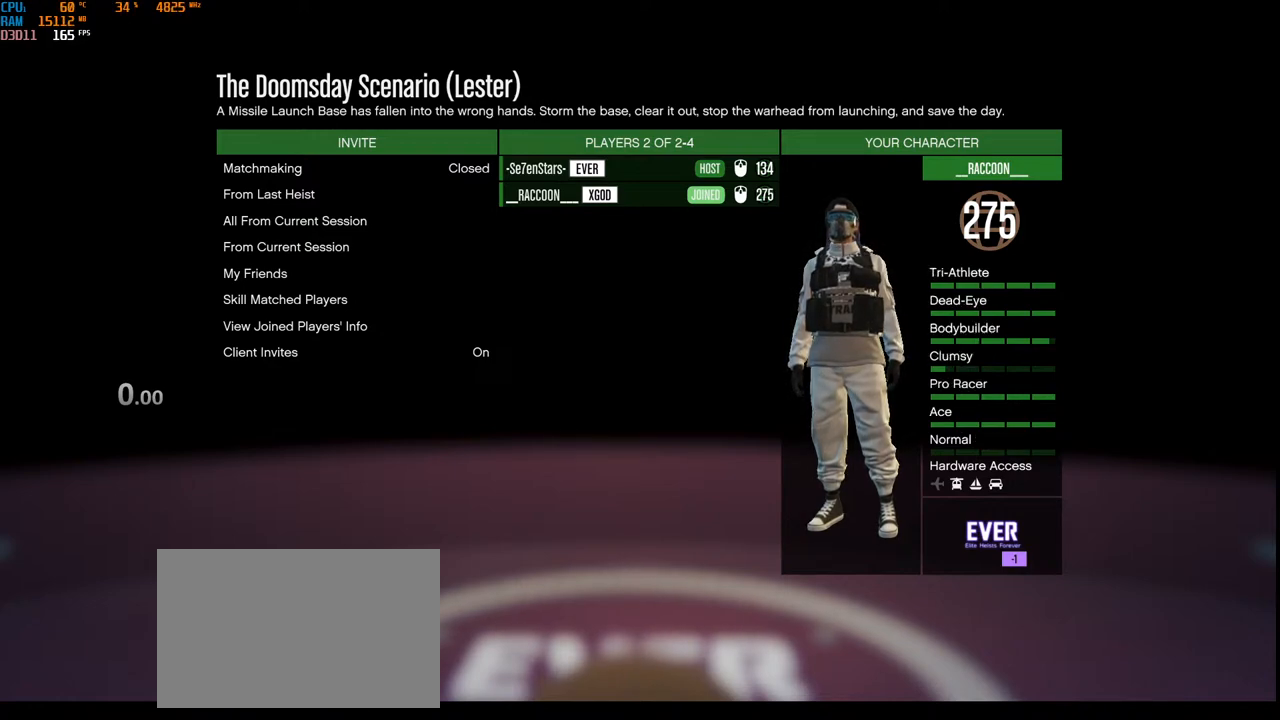
{"keys": ["r"], "mouse": [], "events": [[17, "e", "down"], [117, "e", "up"], [134, "space", "down"], [200, "s", "down"], [250, "space", "up"], [300, "s", "up"], [300, "t", "down"], [400, "t", "up"], [500, "r", "down"]]}
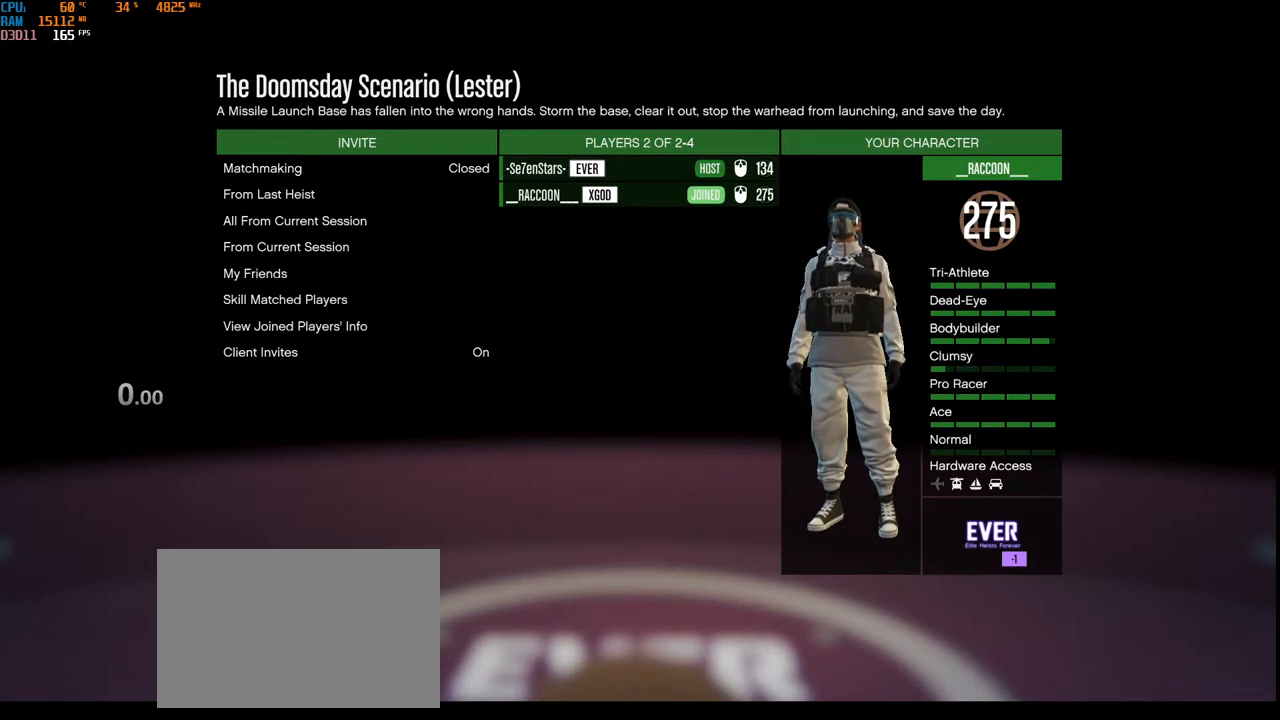
{"keys": [], "mouse": [], "events": [[67, "r", "up"], [84, "a", "down"], [150, "a", "up"]]}
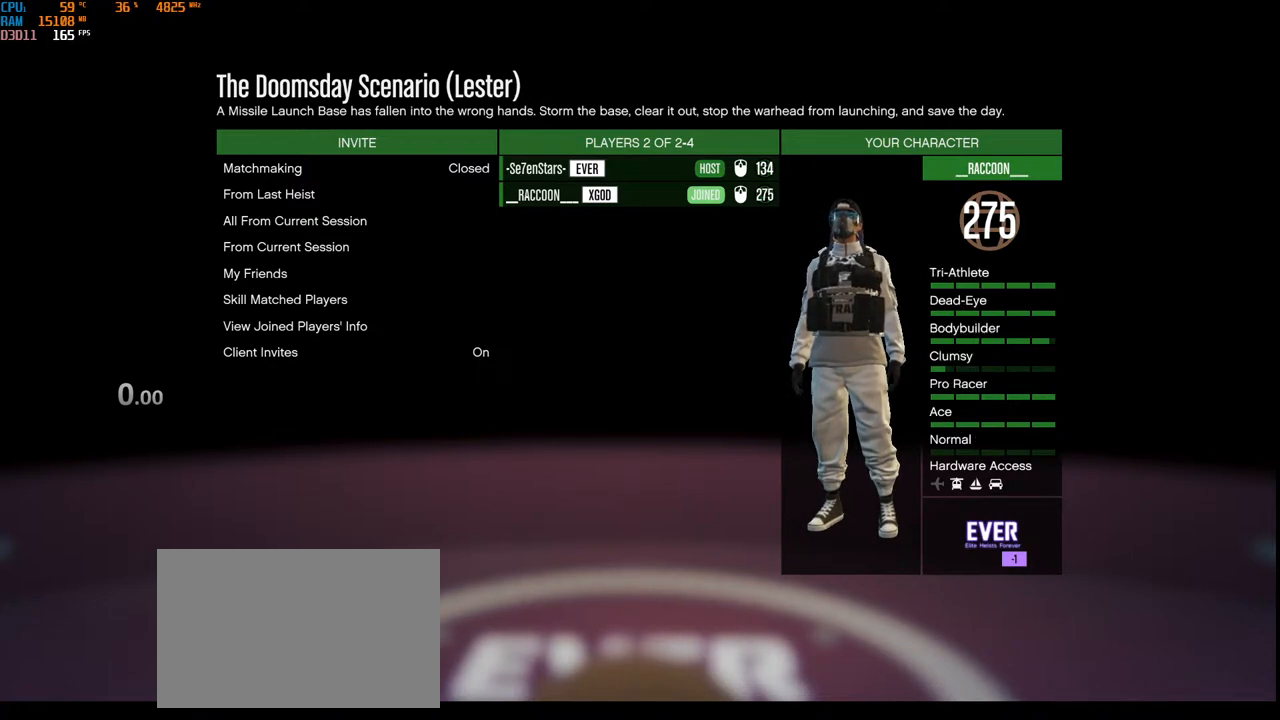
{"keys": [], "mouse": [], "events": [[67, "t", "down"], [134, "e", "down"], [167, "t", "up"], [234, "e", "up"], [317, "g", "down"], [417, "g", "up"]]}
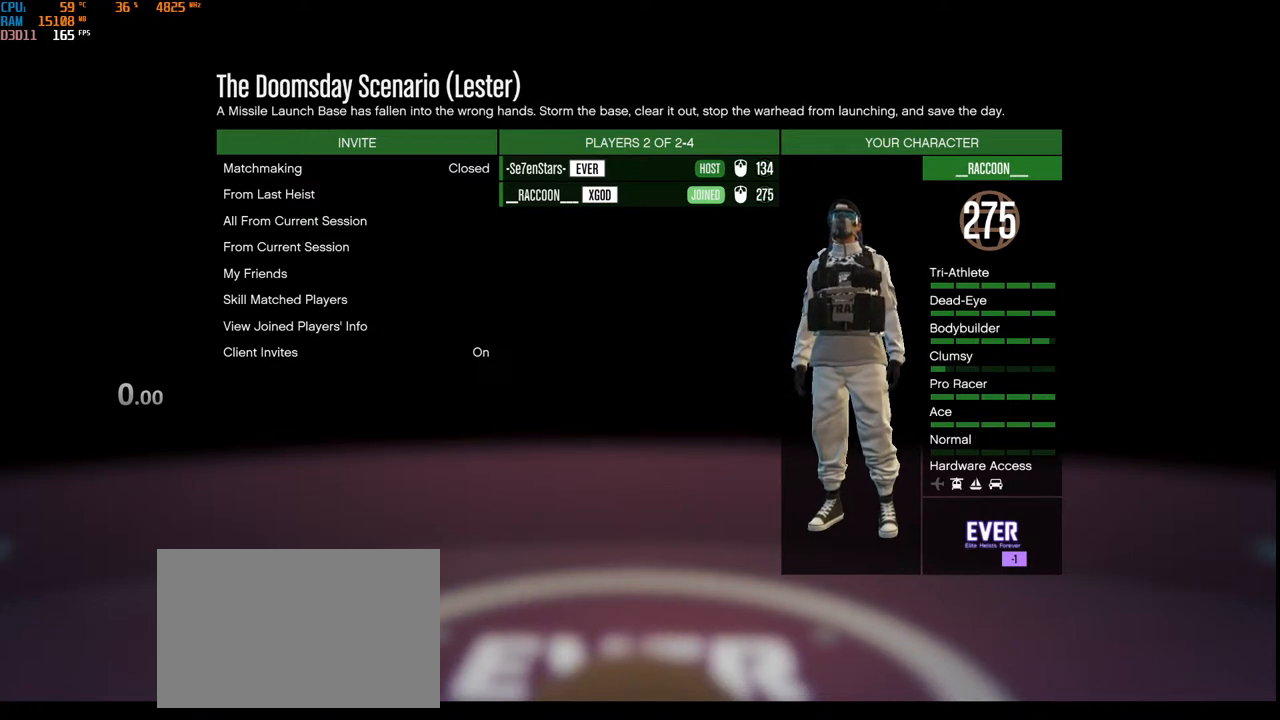
{"keys": [], "mouse": [], "events": [[34, "space", "down"], [150, "space", "up"], [150, "w", "down"], [234, "w", "up"], [300, "t", "down"], [400, "t", "up"], [417, "space", "down"], [500, "space", "up"]]}
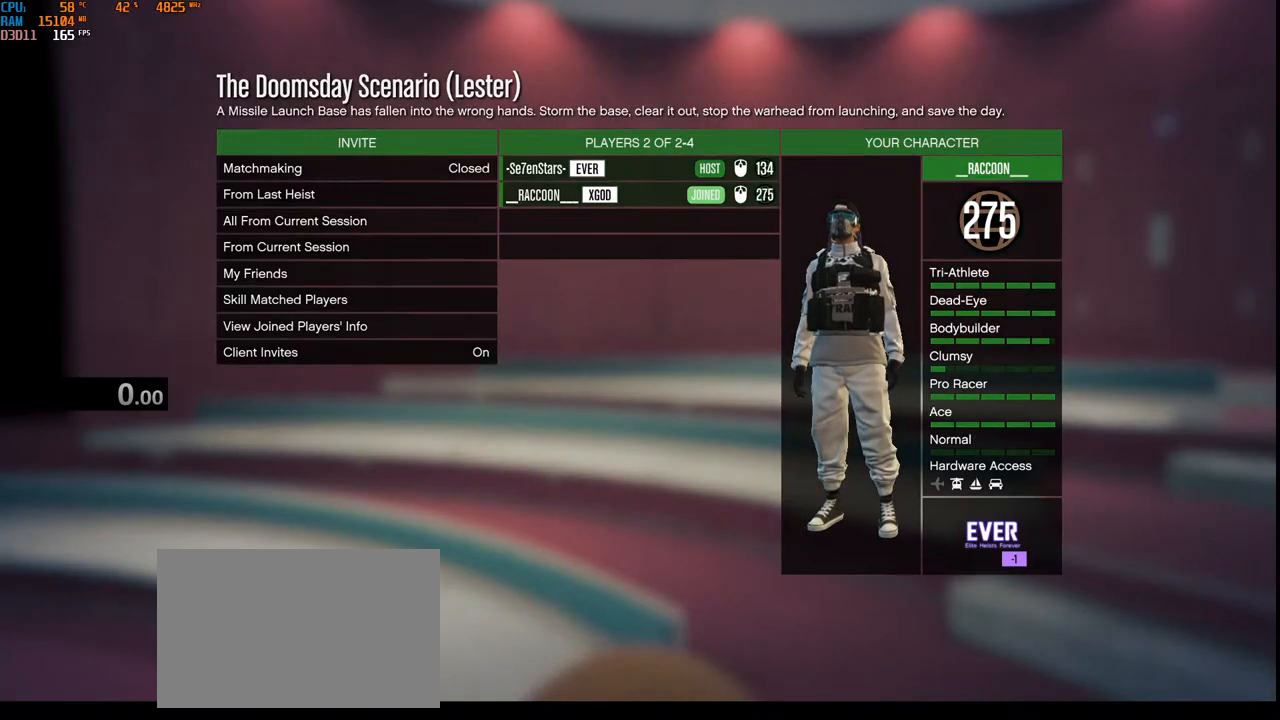
{"keys": [], "mouse": [], "events": [[300, "space", "down"], [384, "s", "down"], [400, "space", "up"], [500, "s", "up"]]}
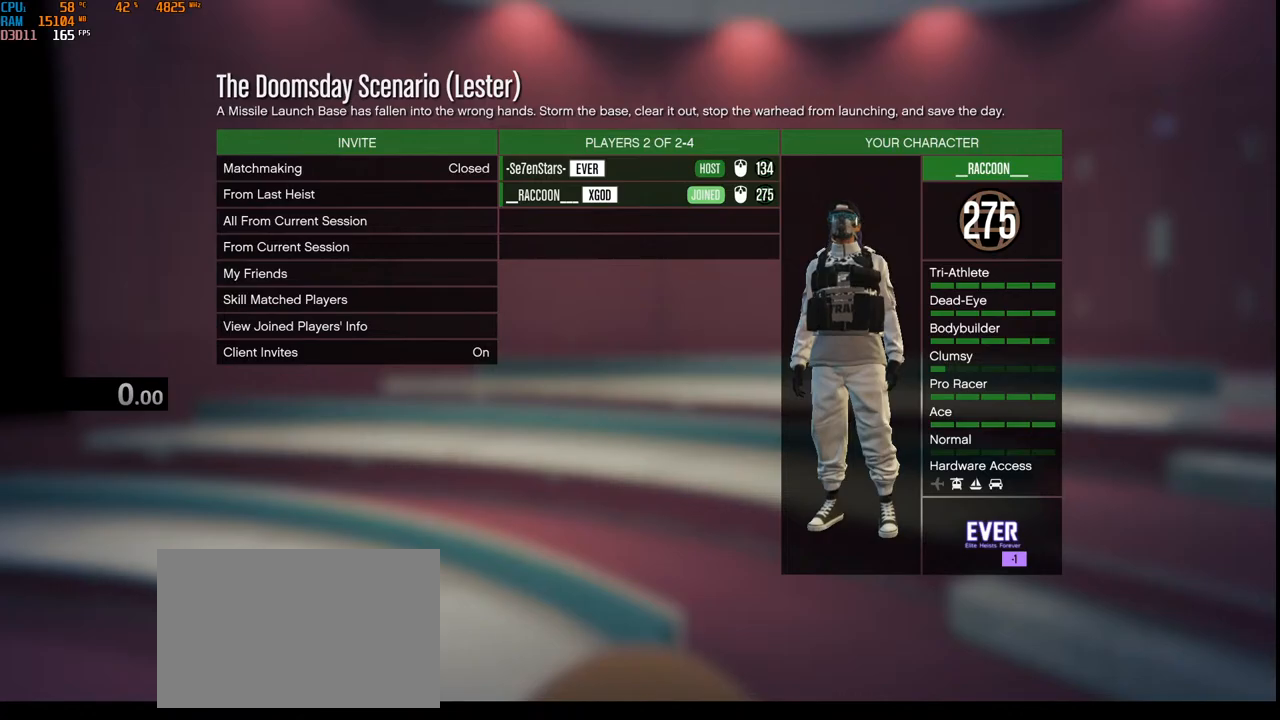
{"keys": ["space"], "mouse": [], "events": [[134, "c", "down"], [200, "e", "down"], [250, "c", "up"], [267, "space", "down"], [350, "e", "up"], [350, "space", "up"], [450, "space", "down"]]}
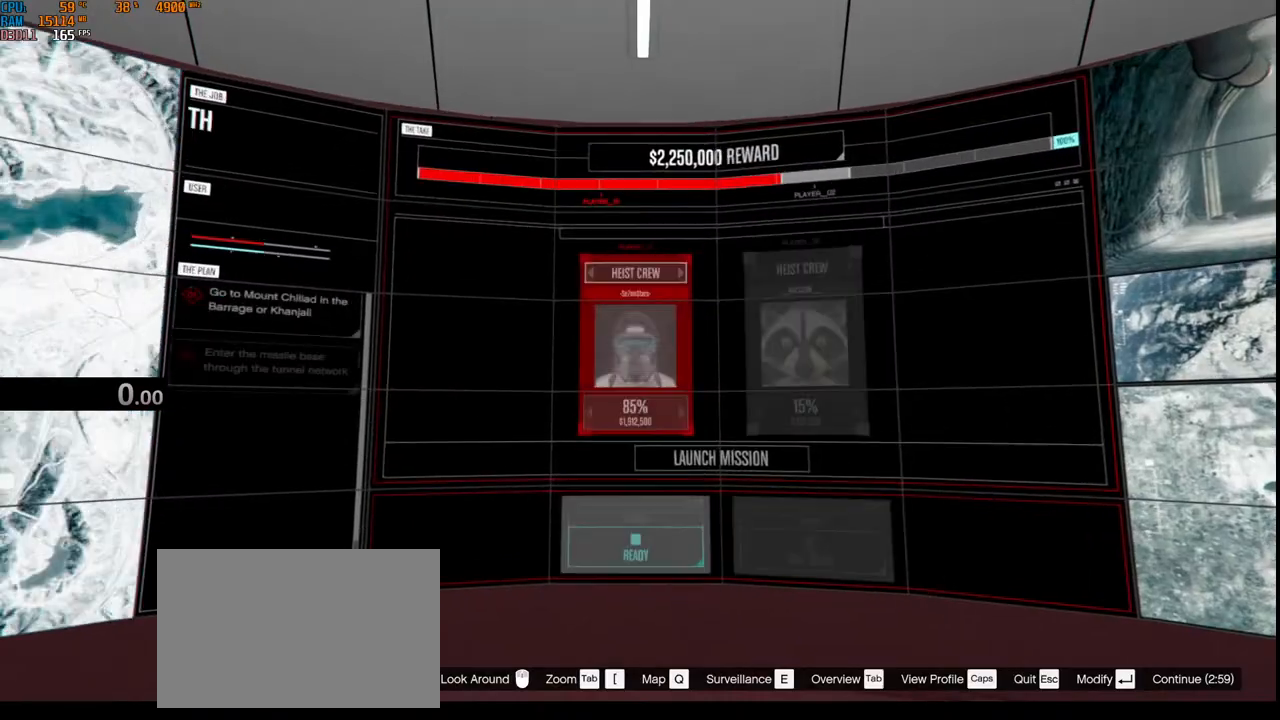
{"keys": ["space"], "mouse": [], "events": [[50, "space", "up"], [134, "a", "down"], [184, "d", "down"], [250, "a", "up"], [250, "space", "down"], [284, "d", "up"], [350, "space", "up"], [367, "t", "down"], [484, "t", "up"], [500, "space", "down"]]}
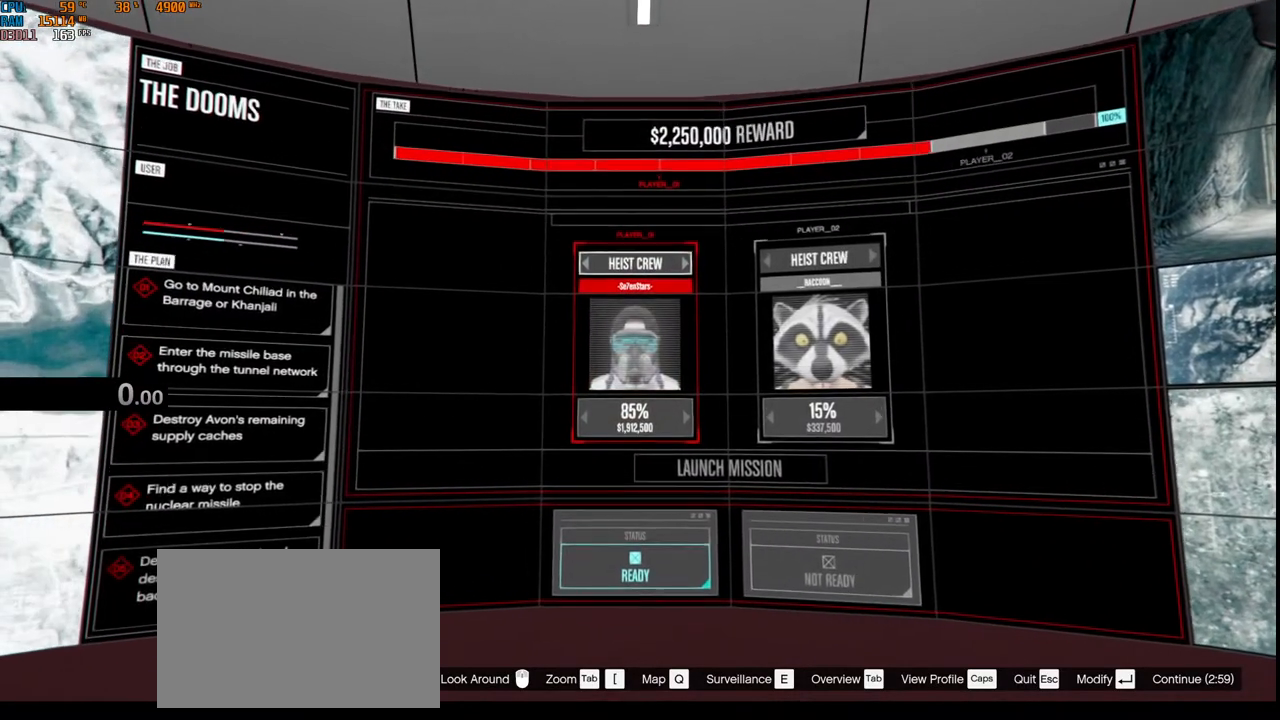
{"keys": ["space"], "mouse": [], "events": [[67, "w", "down"], [134, "space", "up"], [167, "r", "down"], [184, "w", "up"], [267, "r", "up"], [317, "t", "down"], [367, "e", "down"], [434, "space", "down"], [434, "t", "up"], [467, "e", "up"]]}